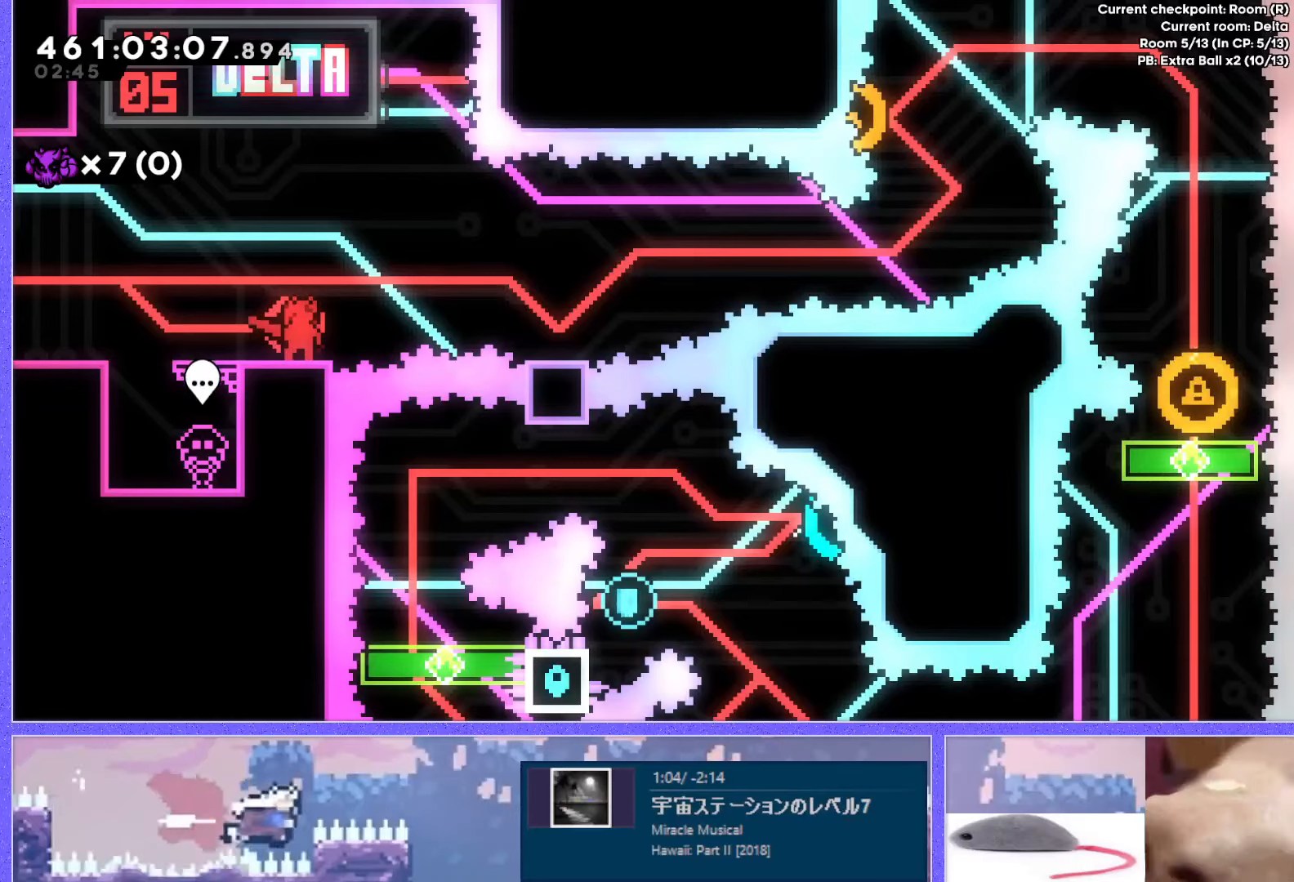
Gameplay with keyboard; each line is a JSON object with the keys held at the frame after it. "events" lists presses ("down") and releases ("up") of "dash", "demo", "down", "grab", "j2", "j3", "j4", "jump", "jump2", "left", "p2", "pause", "retry", "right", "up" and "use" between this image and that frame as [ms after this image, input, new state], when the widget could be followed in between. No other keys are recorded. Mouse input is not recorded. Key names are as the overlay labels them; some are game actions (e.g. jump) rather than physical keys. Not read: other_keys.
{"keys": ["right"], "events": [[501, "right", "down"]]}
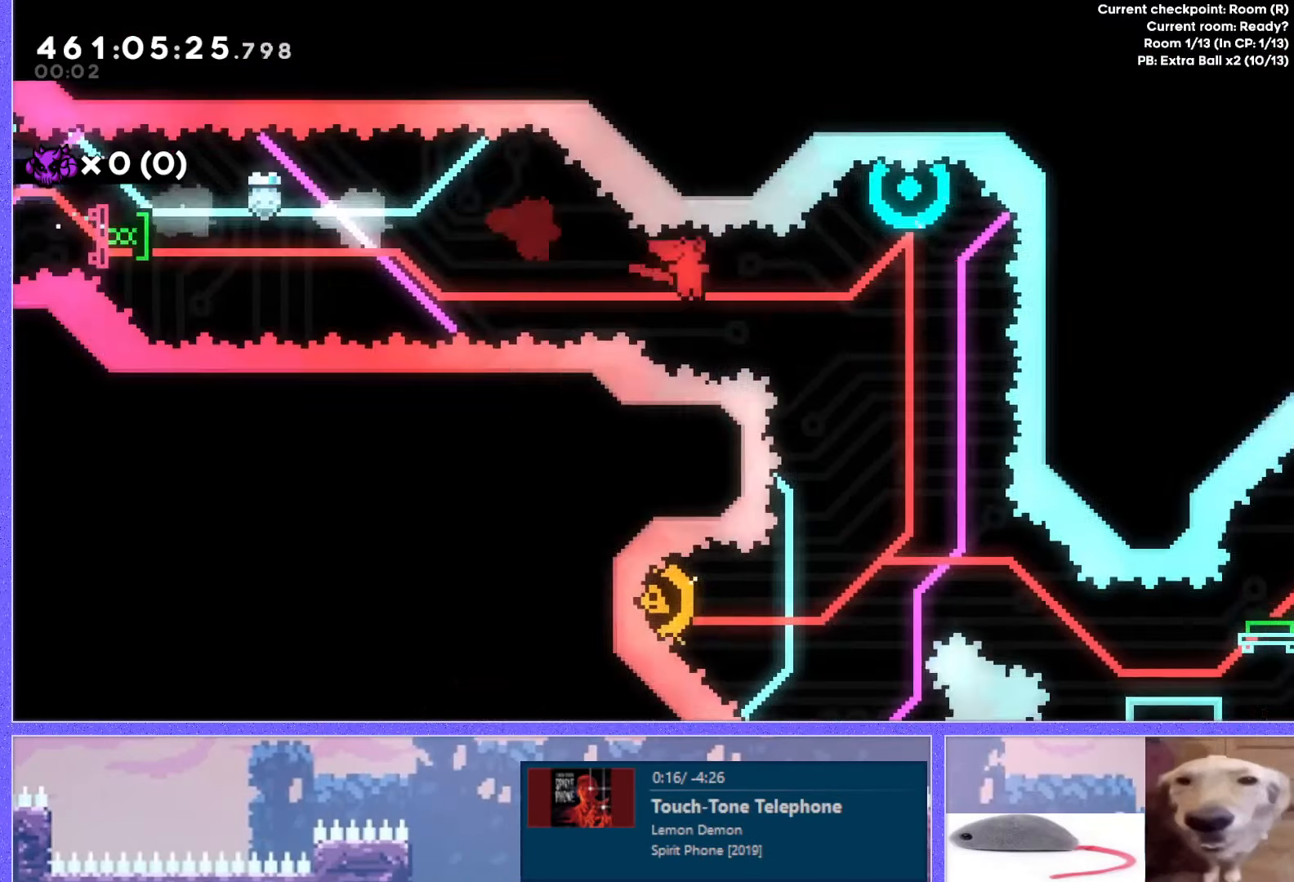
{"keys": ["left"], "events": [[100, "right", "up"], [117, "up", "down"], [133, "dash", "down"], [283, "dash", "up"], [300, "up", "up"], [350, "left", "down"]]}
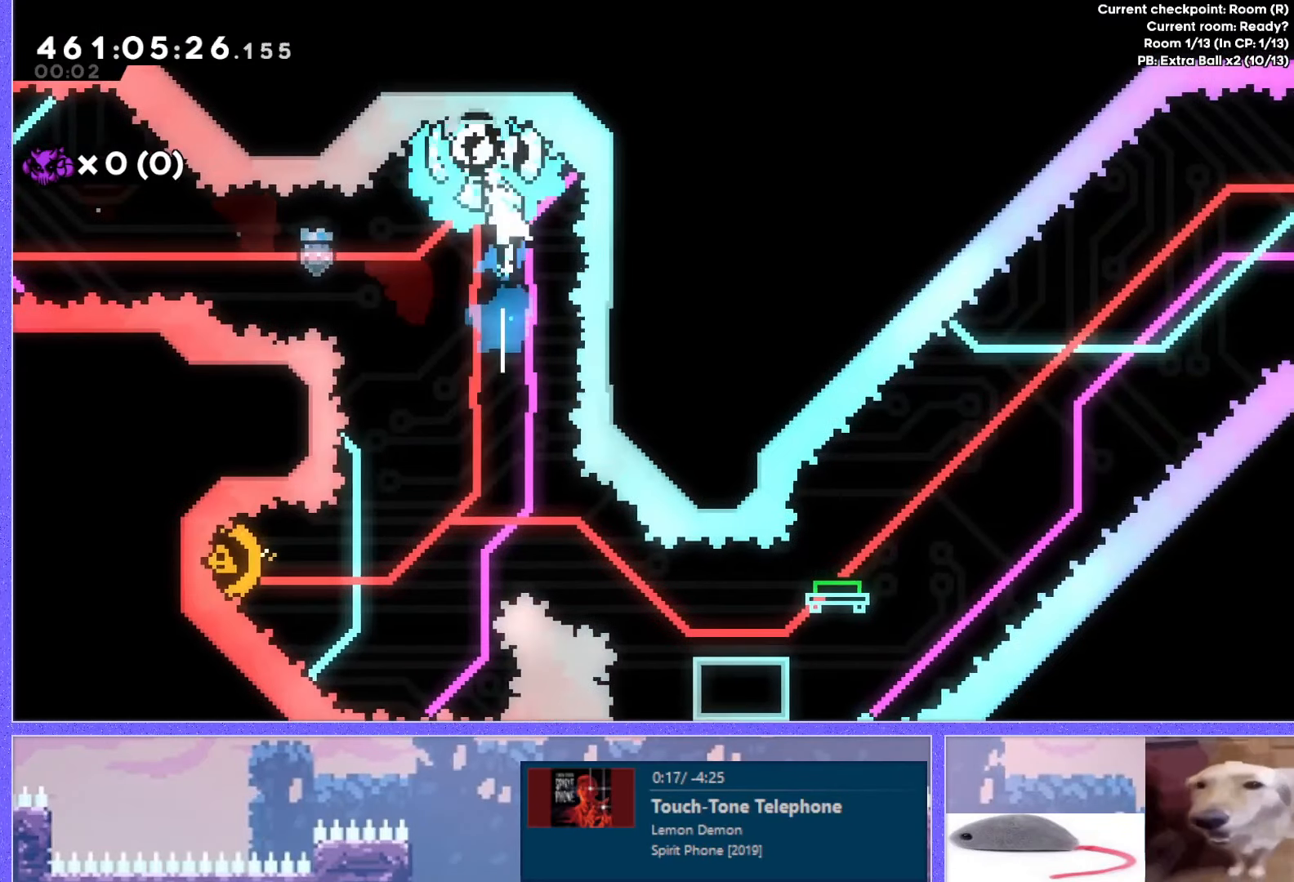
{"keys": ["down", "jump"], "events": [[401, "left", "up"], [451, "down", "down"], [484, "jump", "down"]]}
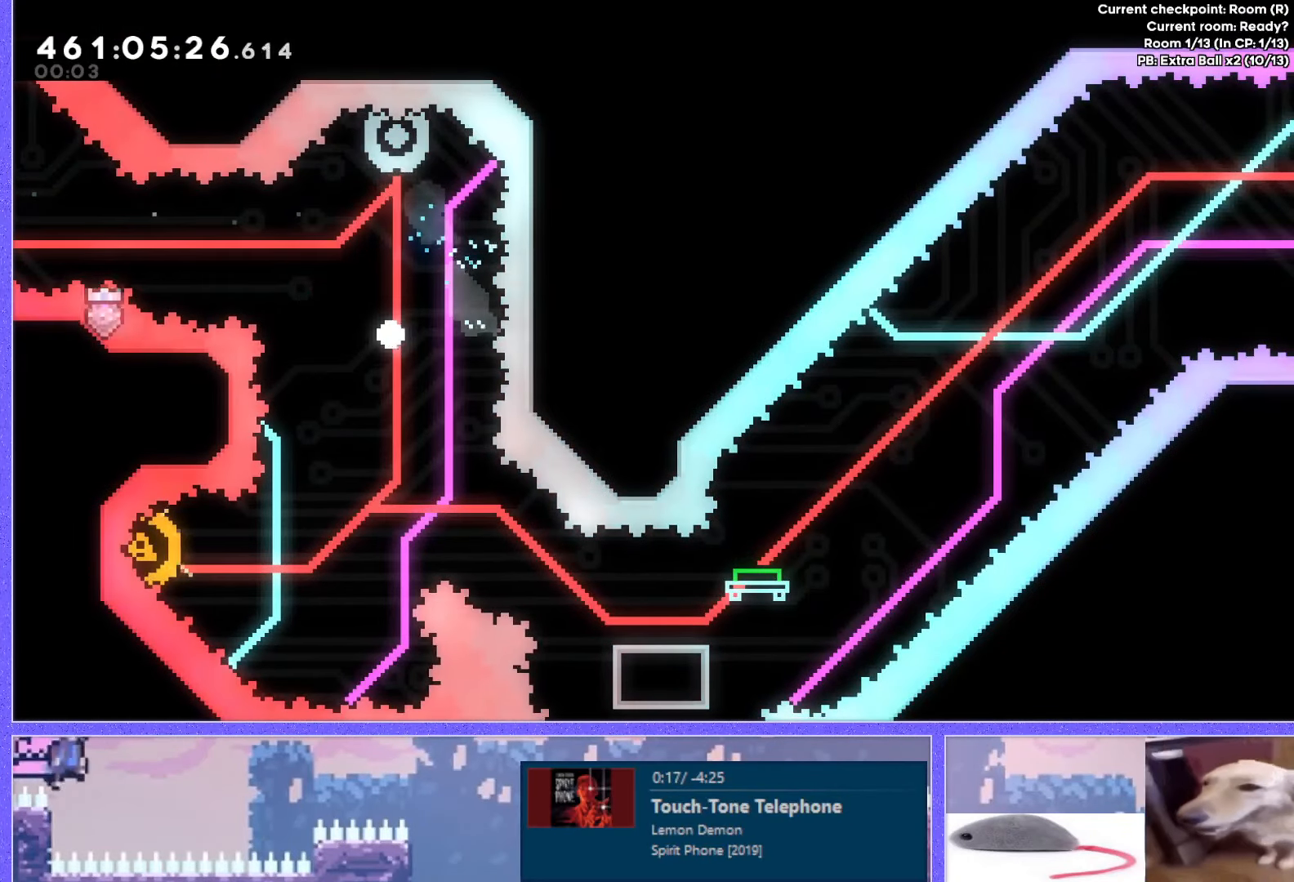
{"keys": [], "events": [[16, "down", "up"], [50, "jump", "up"]]}
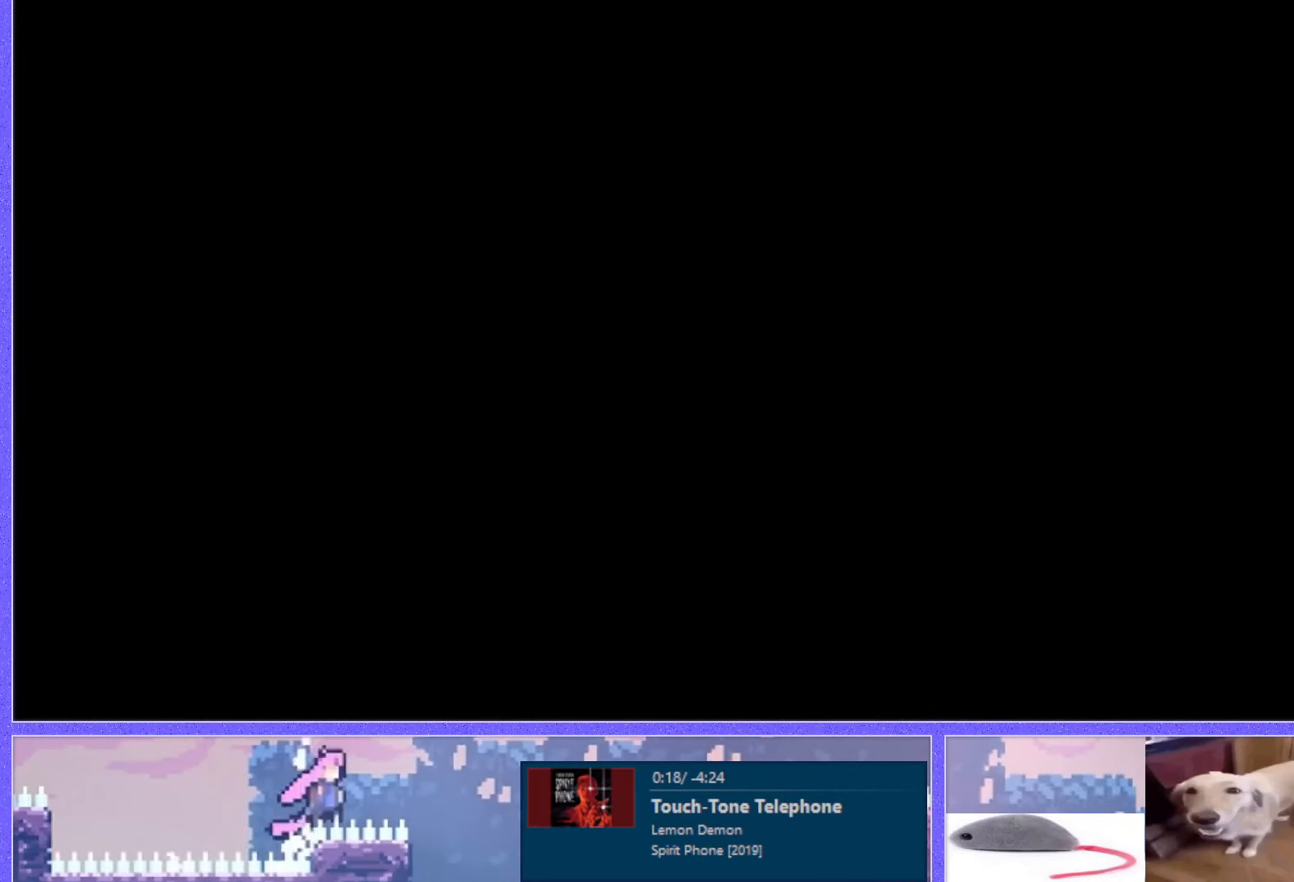
{"keys": [], "events": []}
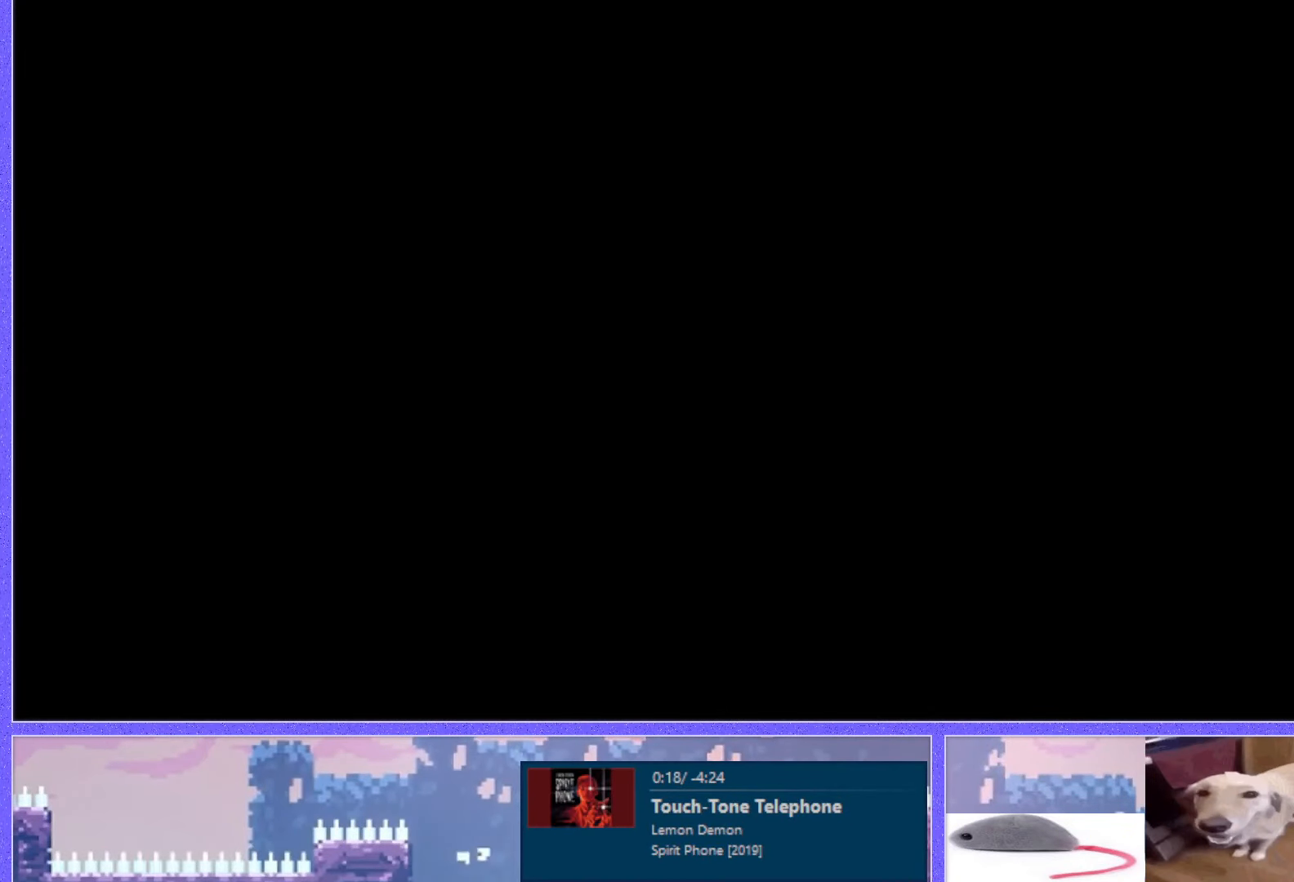
{"keys": [], "events": []}
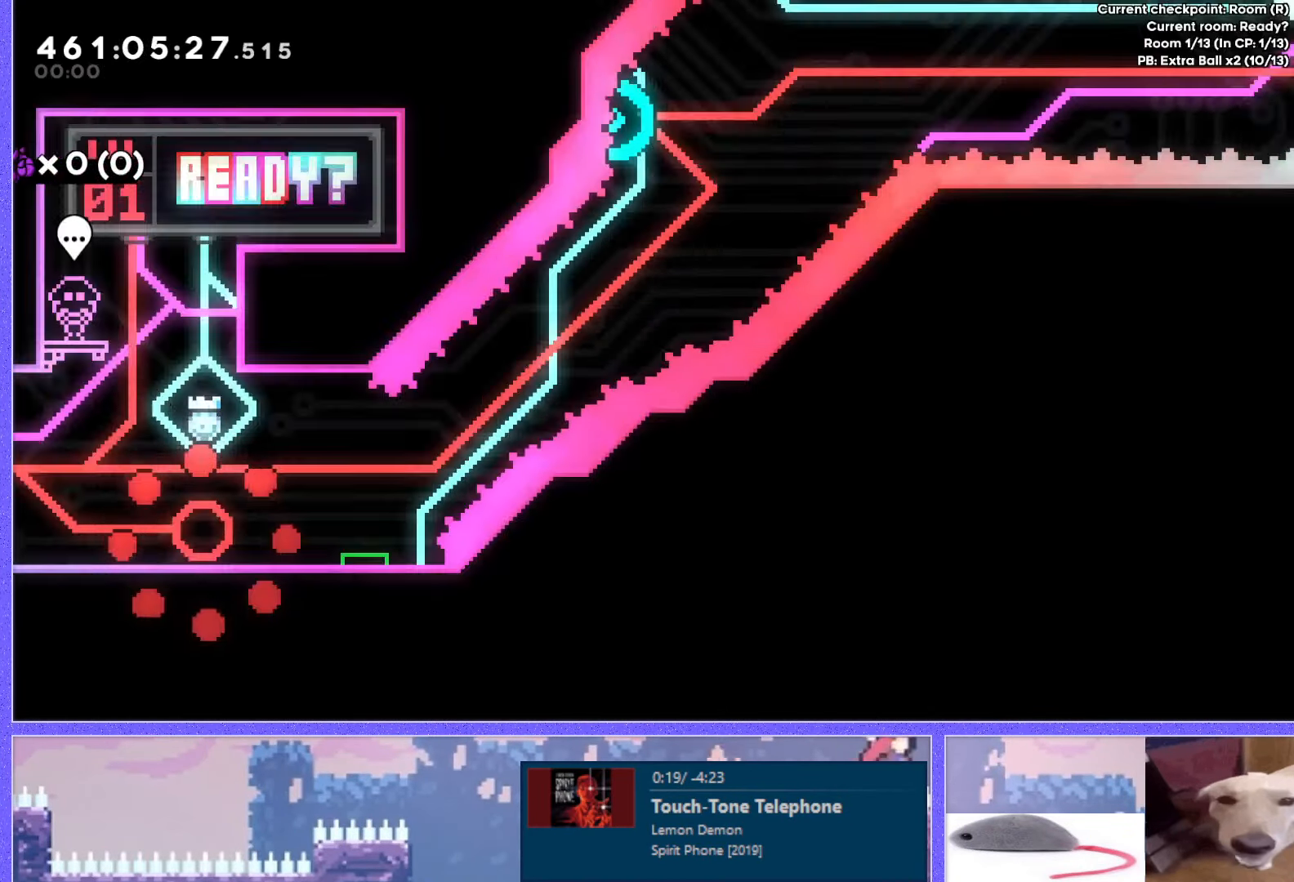
{"keys": ["right"], "events": [[34, "dash", "down"], [34, "left", "down"], [34, "up", "down"], [200, "right", "down"], [217, "left", "up"], [234, "up", "up"], [250, "dash", "up"]]}
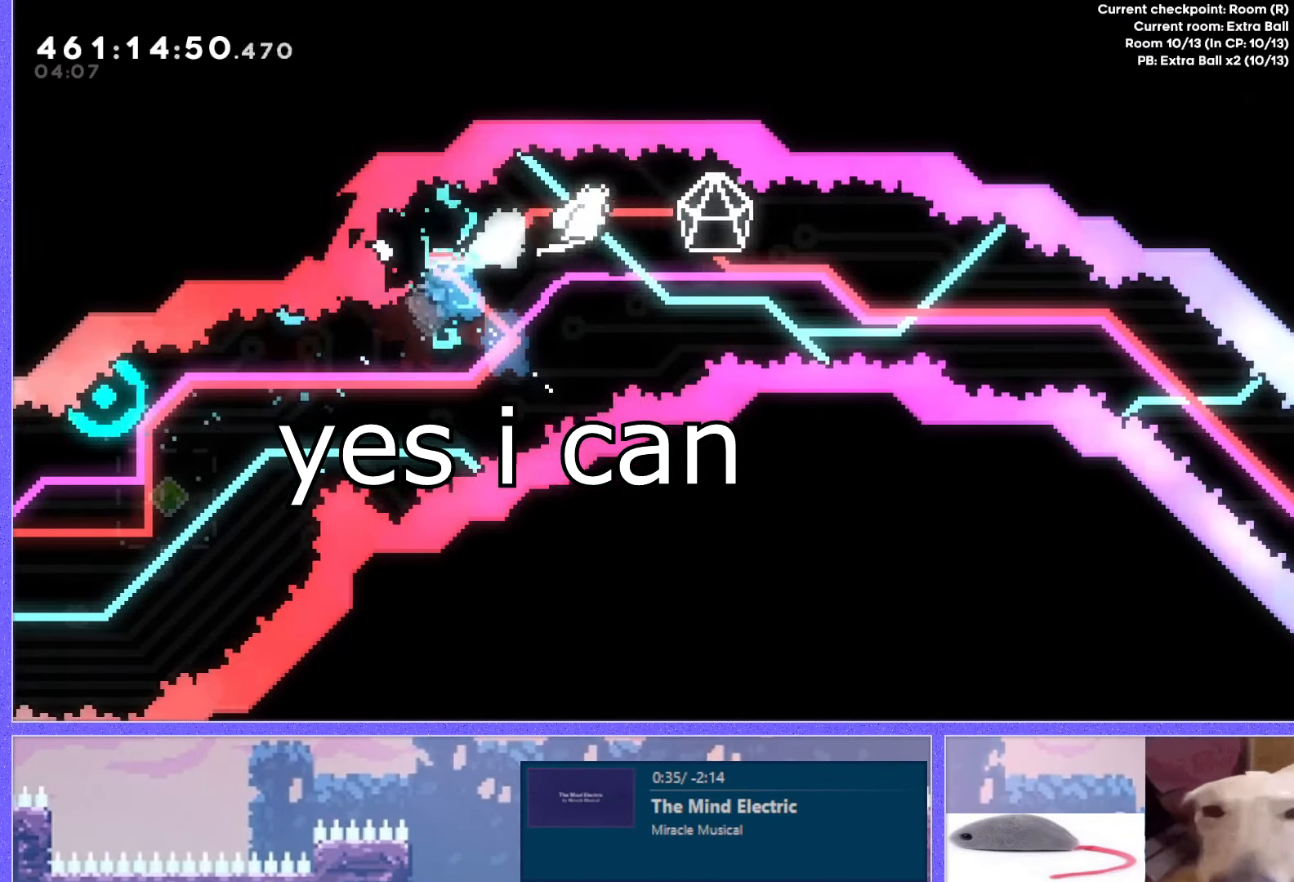
{"keys": ["grab", "jump", "right", "up"], "events": [[16, "dash", "down"], [16, "down", "down"], [133, "dash", "up"], [167, "down", "up"], [200, "grab", "down"], [200, "jump", "down"], [233, "up", "down"]]}
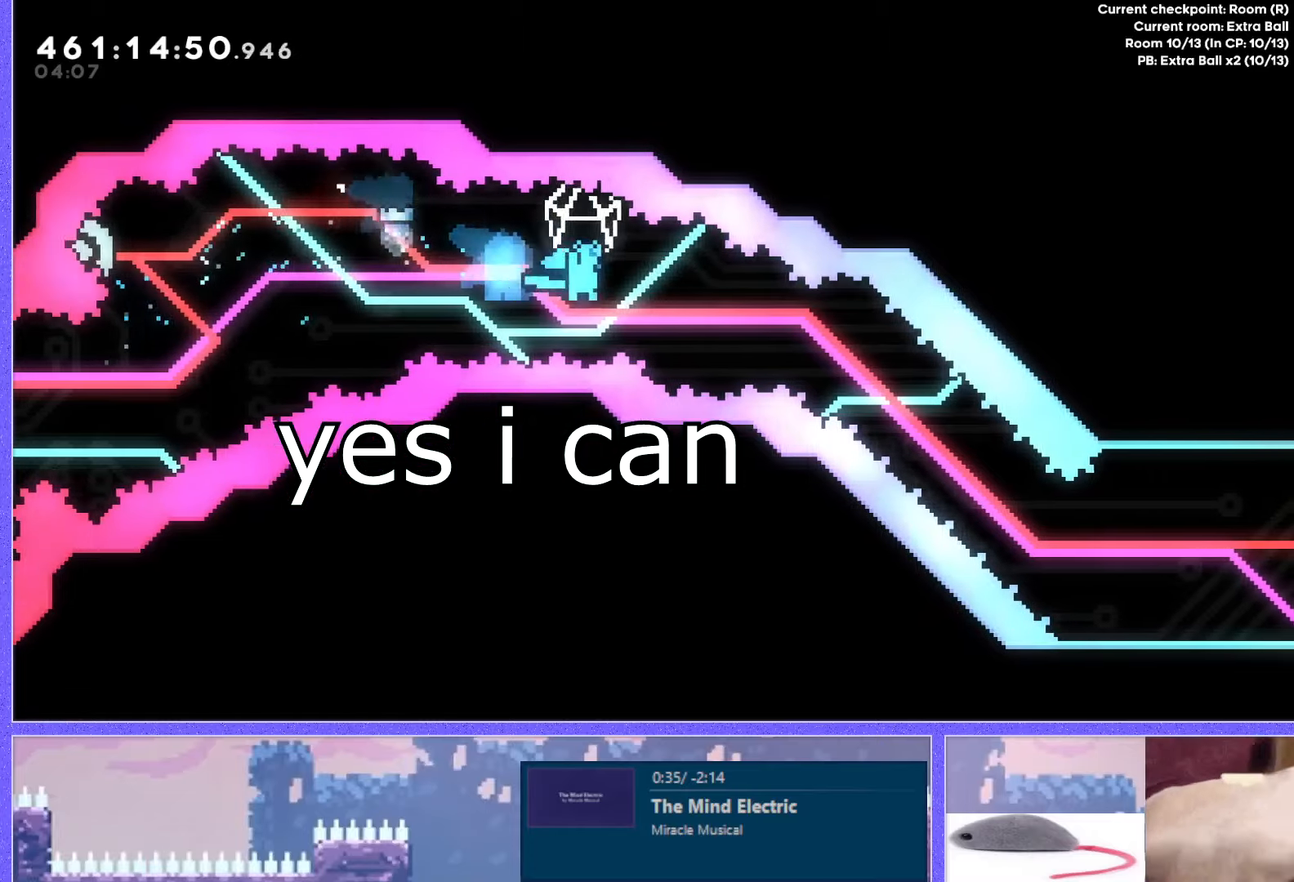
{"keys": ["grab", "jump", "right", "up"], "events": []}
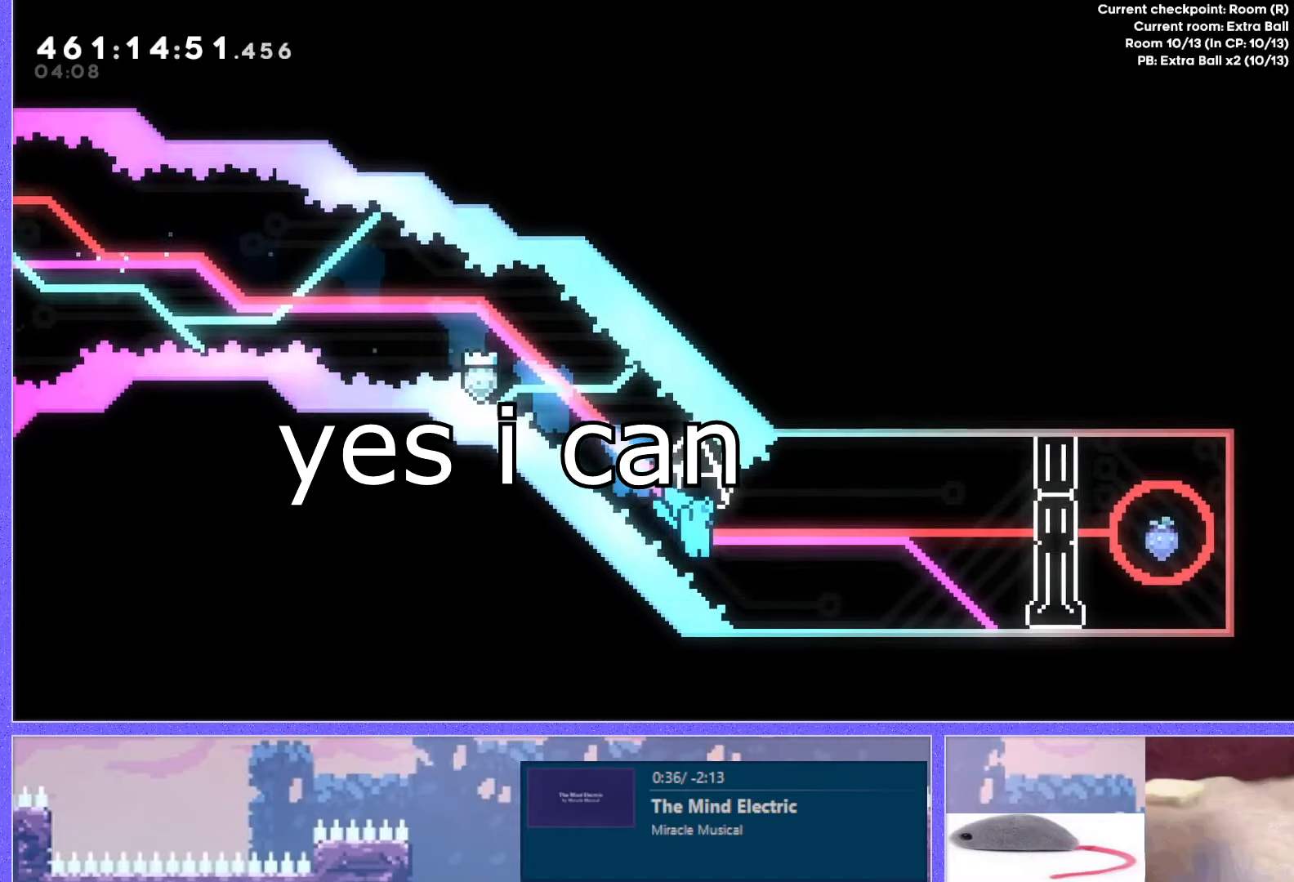
{"keys": ["grab", "jump", "right", "up"], "events": []}
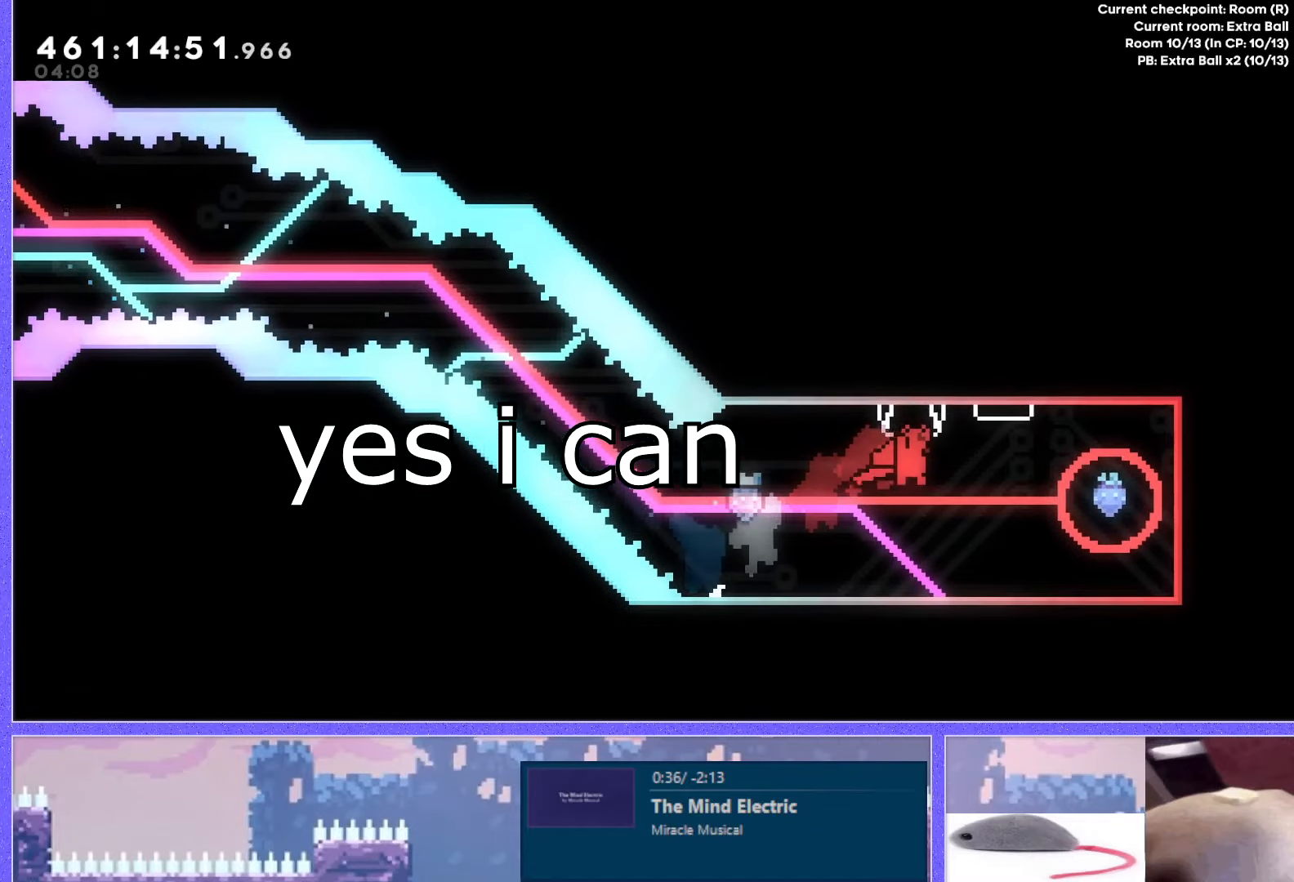
{"keys": ["grab", "jump", "right", "up"], "events": [[50, "jump", "up"], [367, "jump", "down"]]}
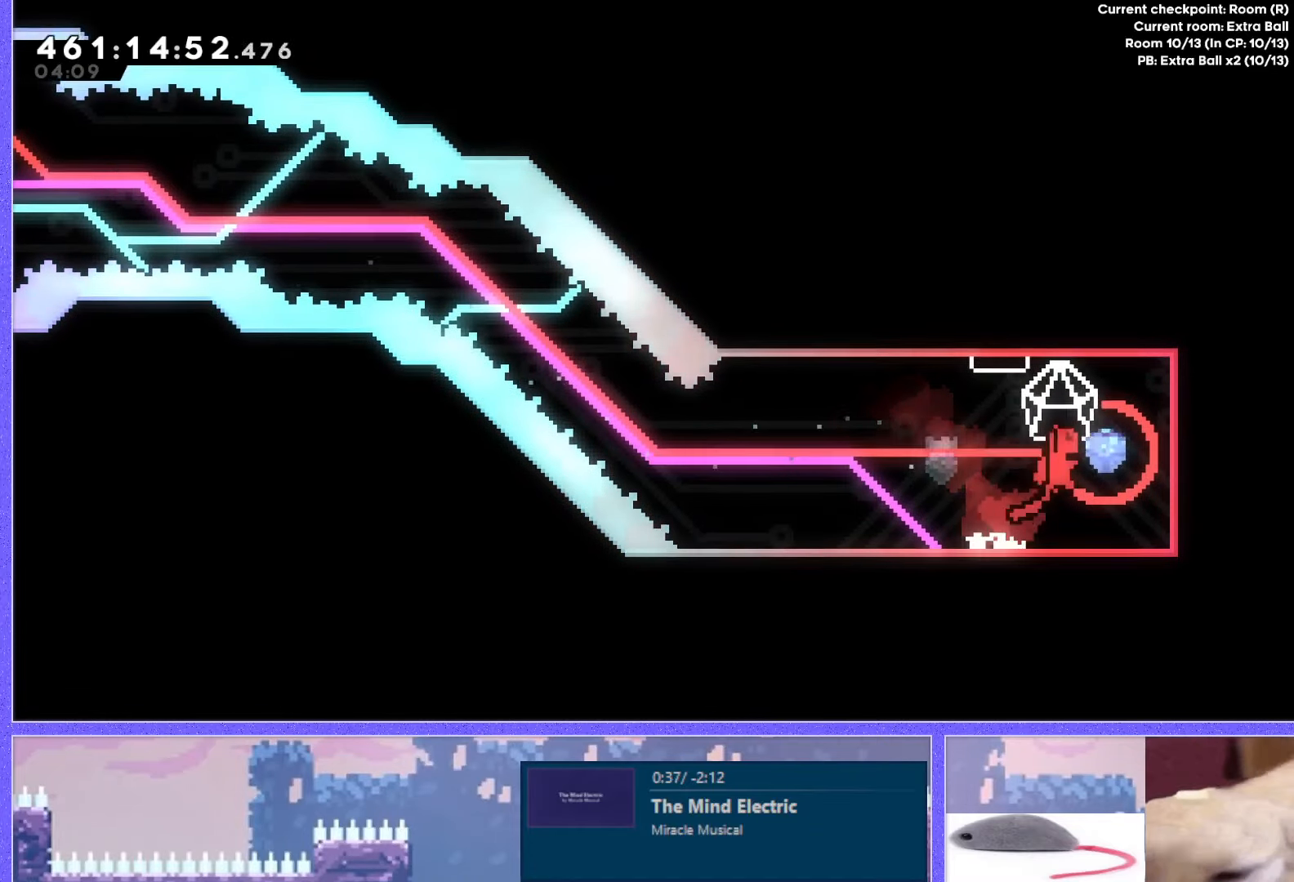
{"keys": [], "events": [[84, "jump", "up"], [117, "grab", "up"], [117, "right", "up"], [117, "up", "up"]]}
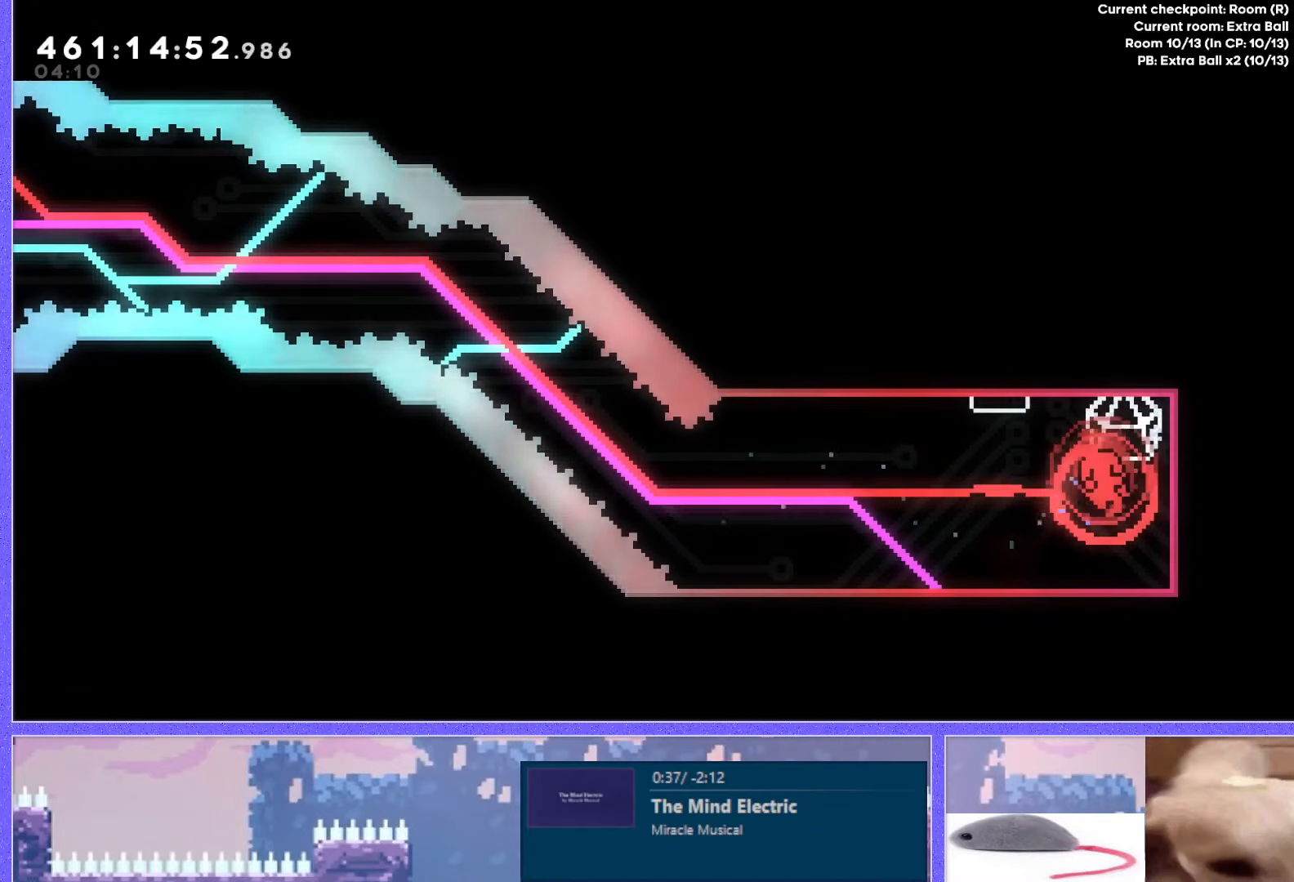
{"keys": [], "events": []}
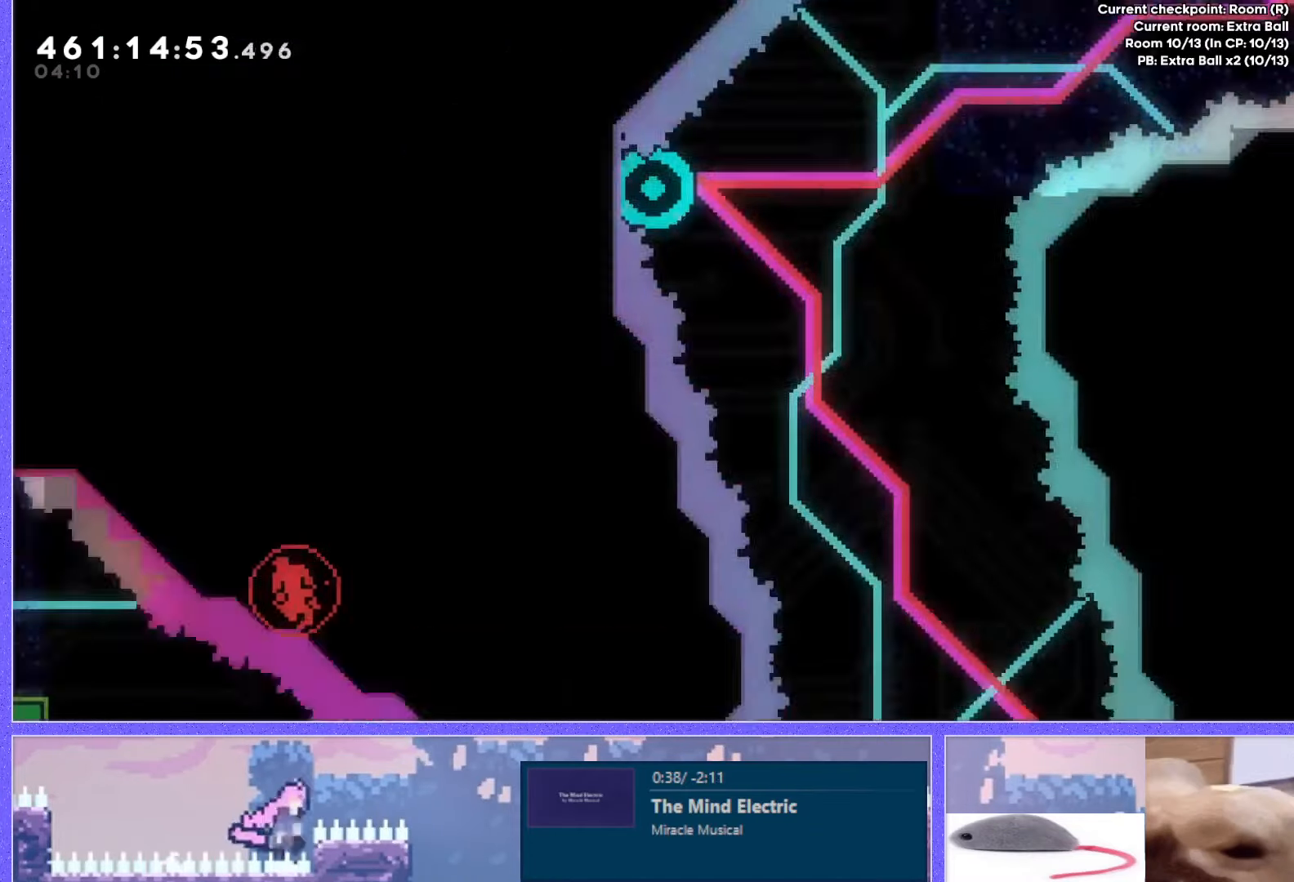
{"keys": [], "events": []}
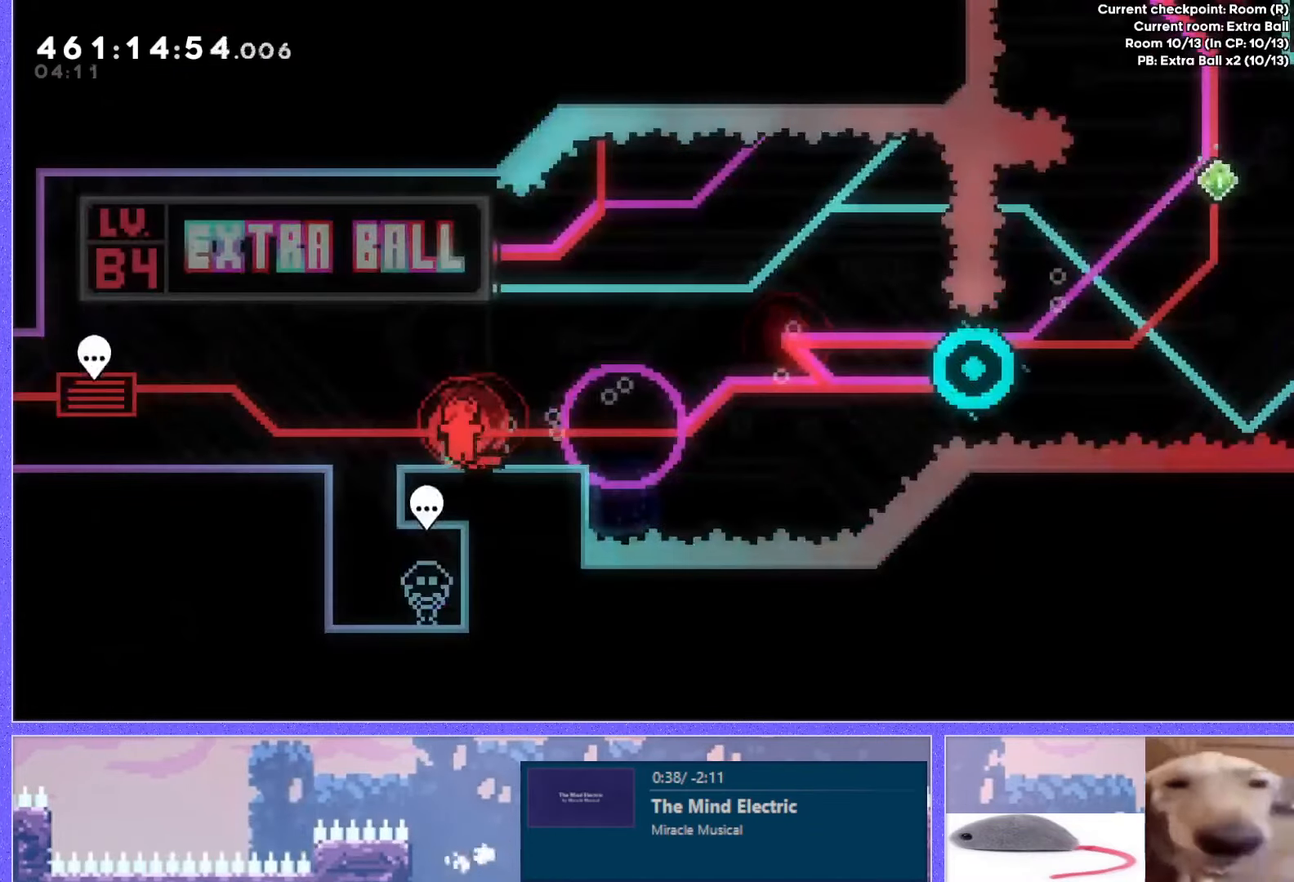
{"keys": ["left"], "events": [[267, "down", "down"], [284, "left", "down"], [300, "dash", "down"], [334, "jump", "down"], [417, "dash", "up"], [450, "jump", "up"], [467, "down", "up"]]}
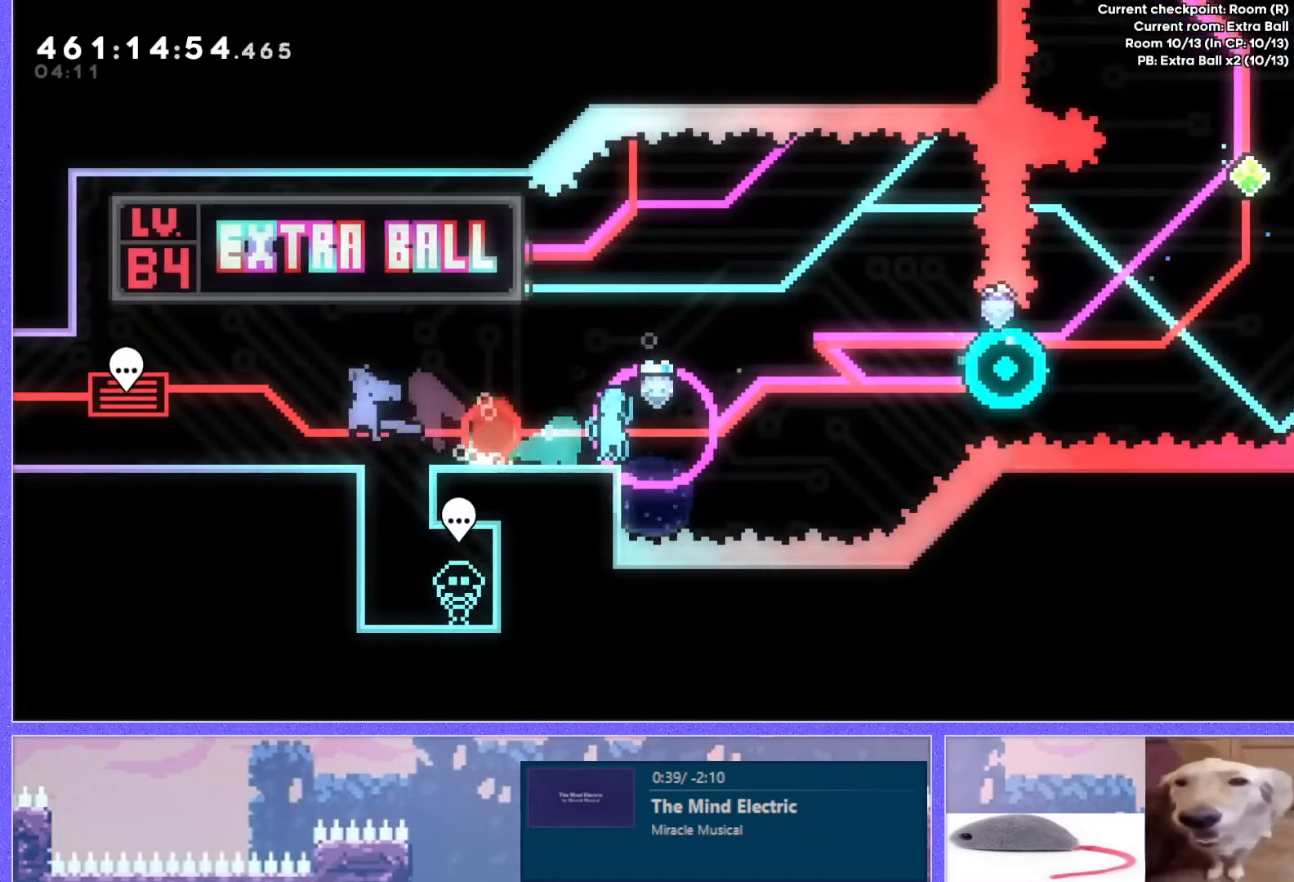
{"keys": [], "events": [[334, "left", "up"]]}
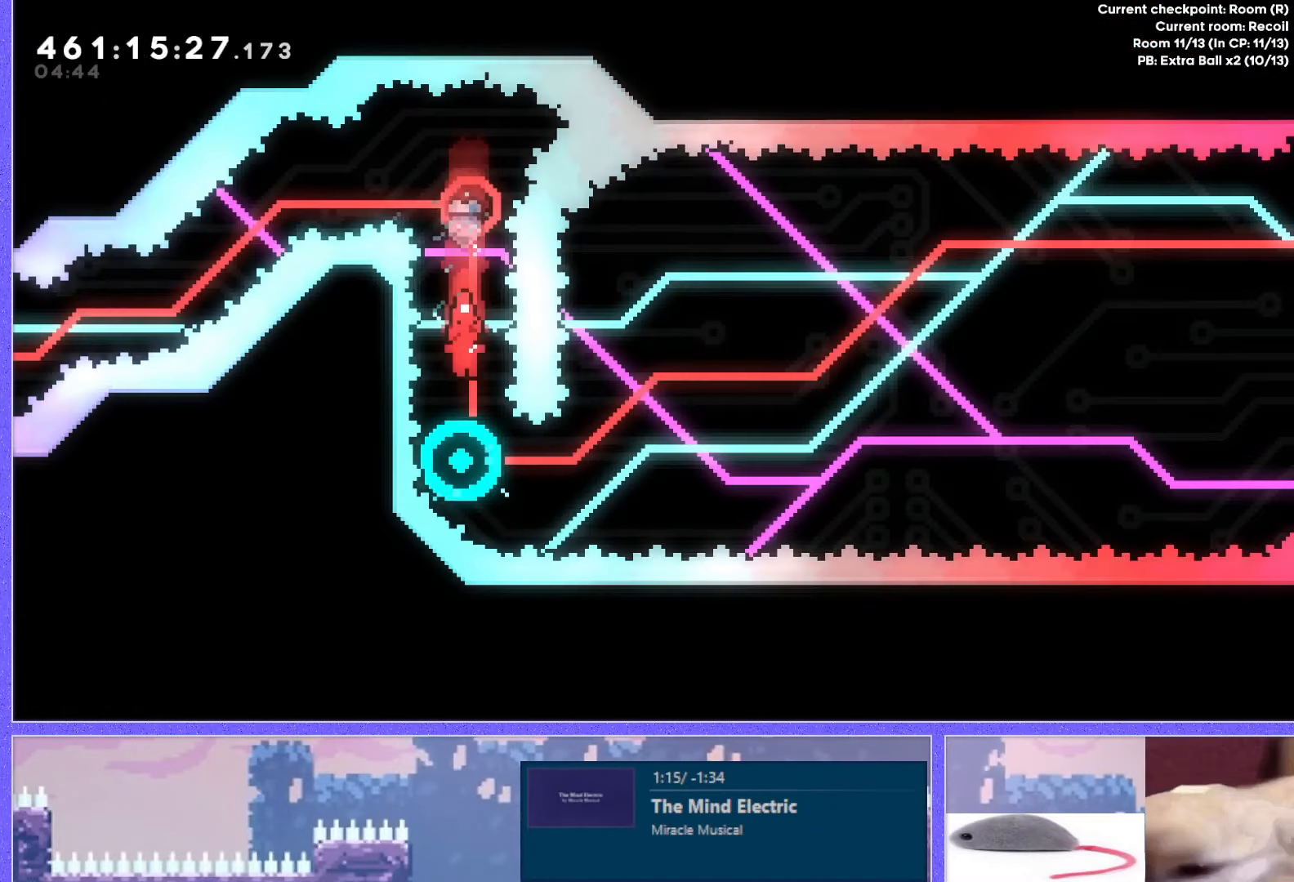
{"keys": [], "events": []}
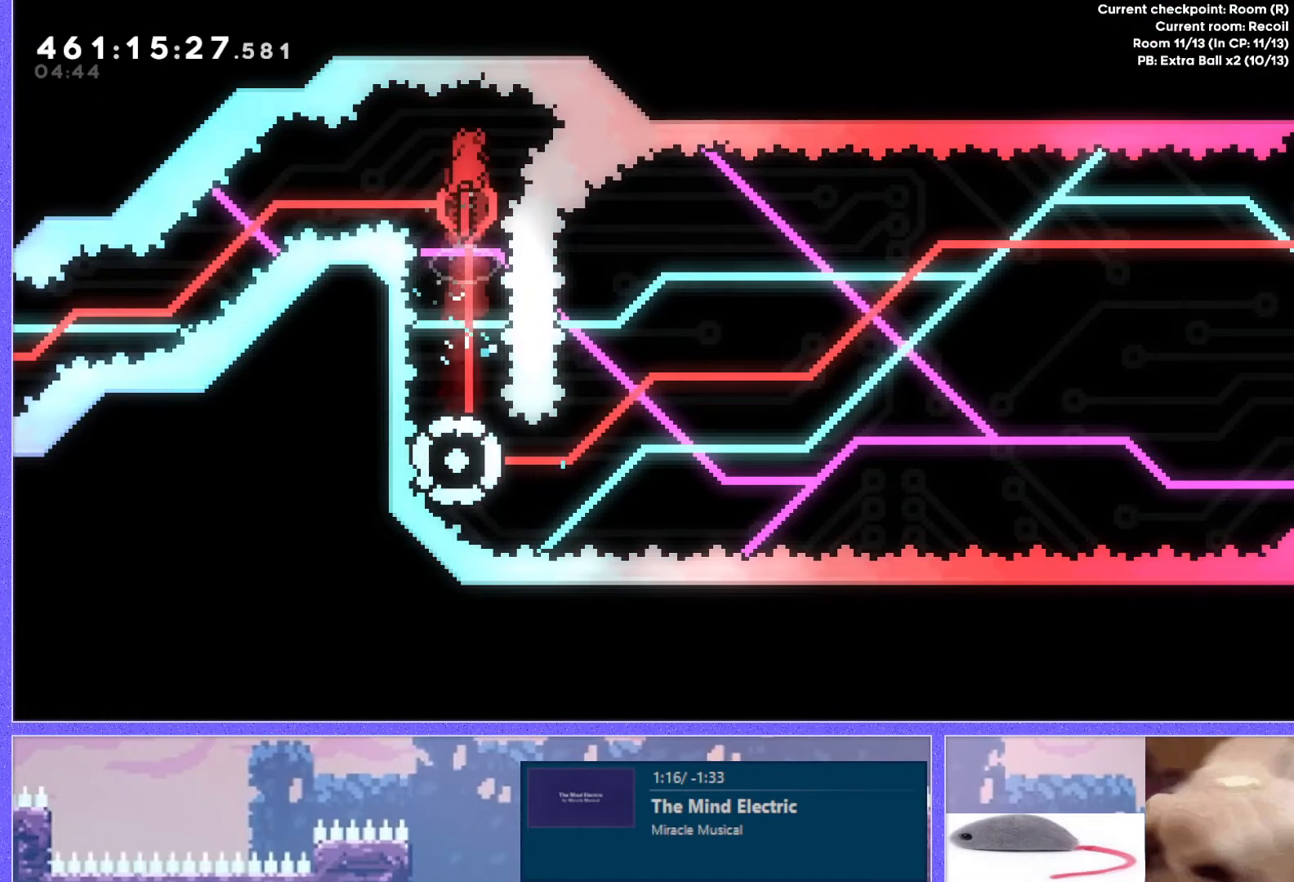
{"keys": [], "events": []}
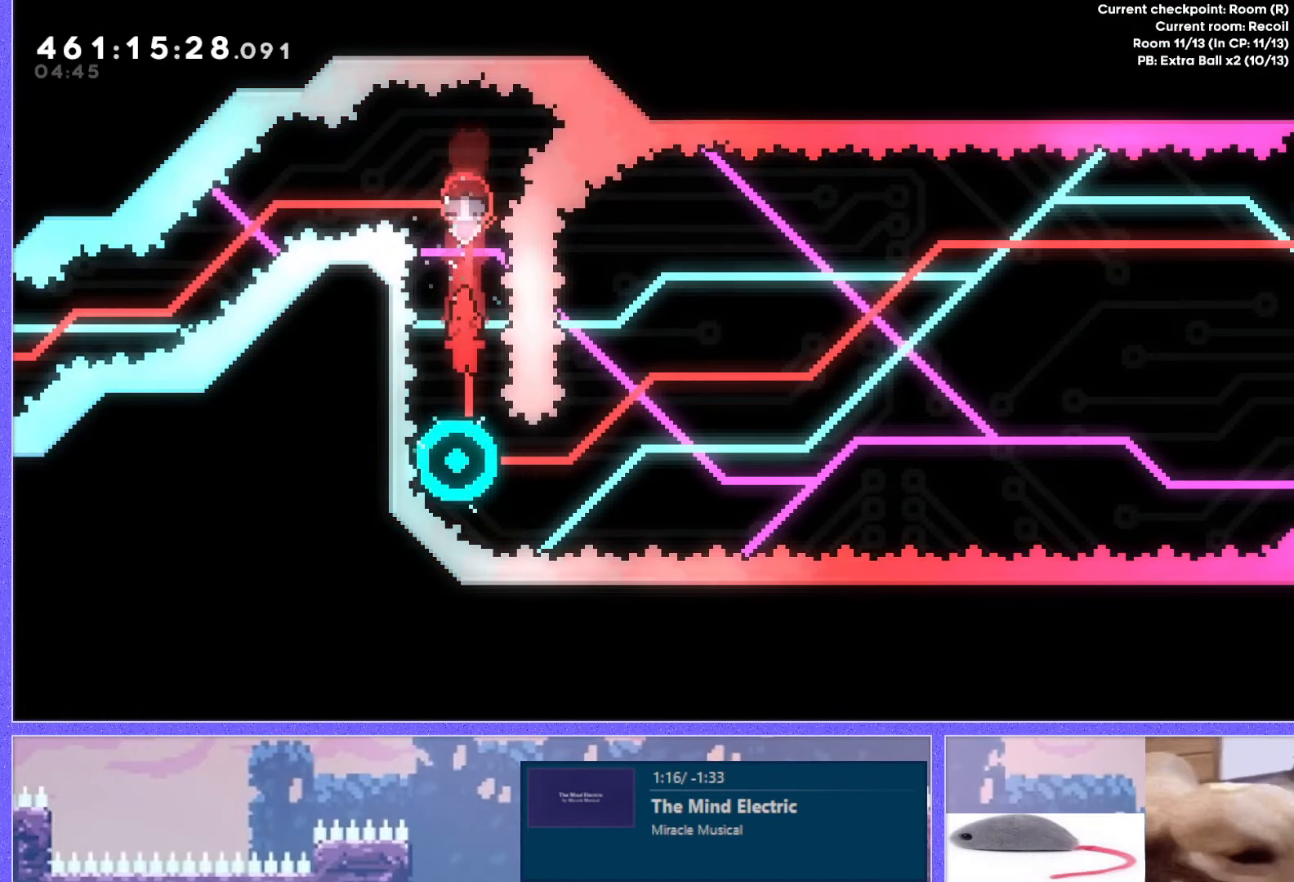
{"keys": ["dash", "down"], "events": [[384, "dash", "down"], [384, "down", "down"]]}
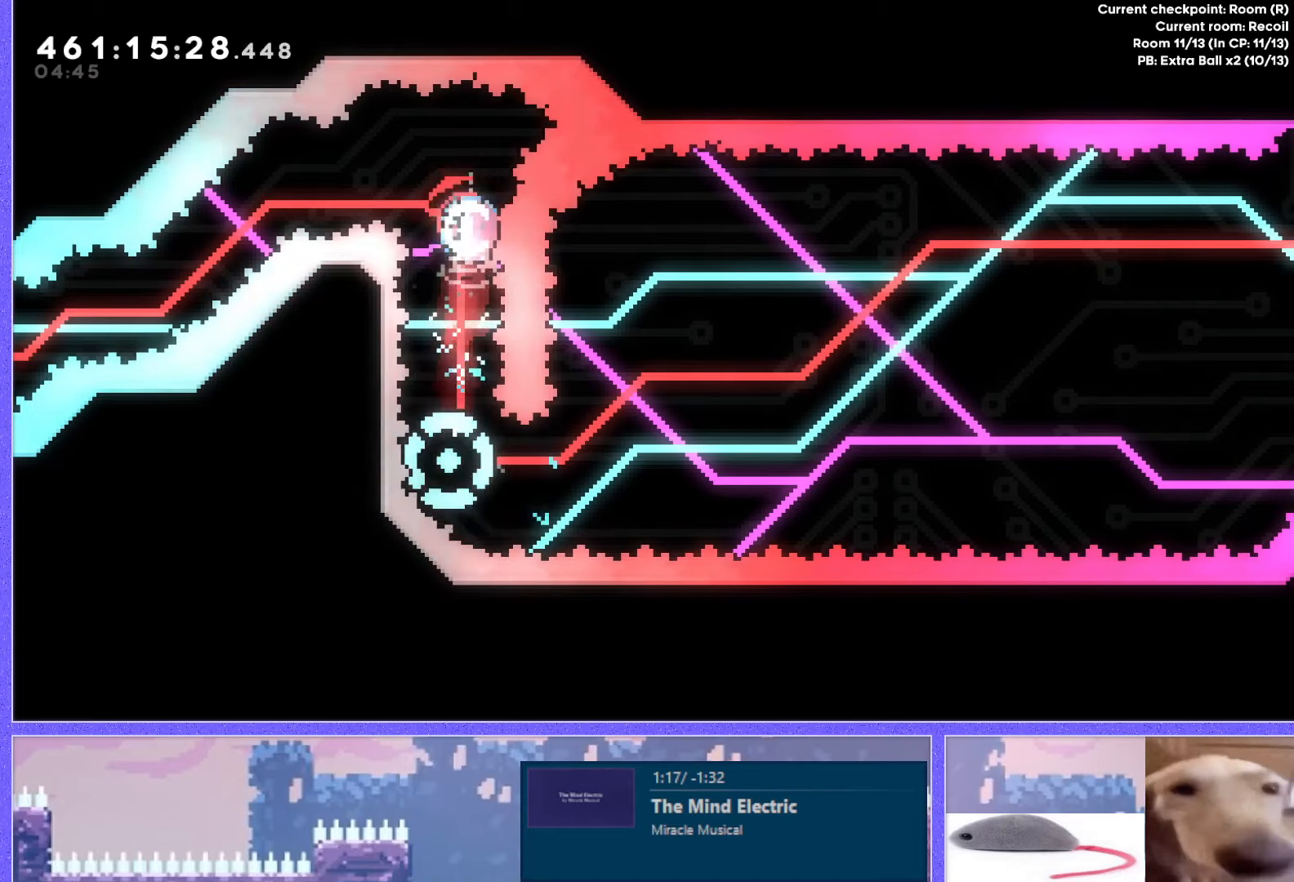
{"keys": ["right"], "events": [[33, "right", "down"], [50, "dash", "up"], [67, "down", "up"]]}
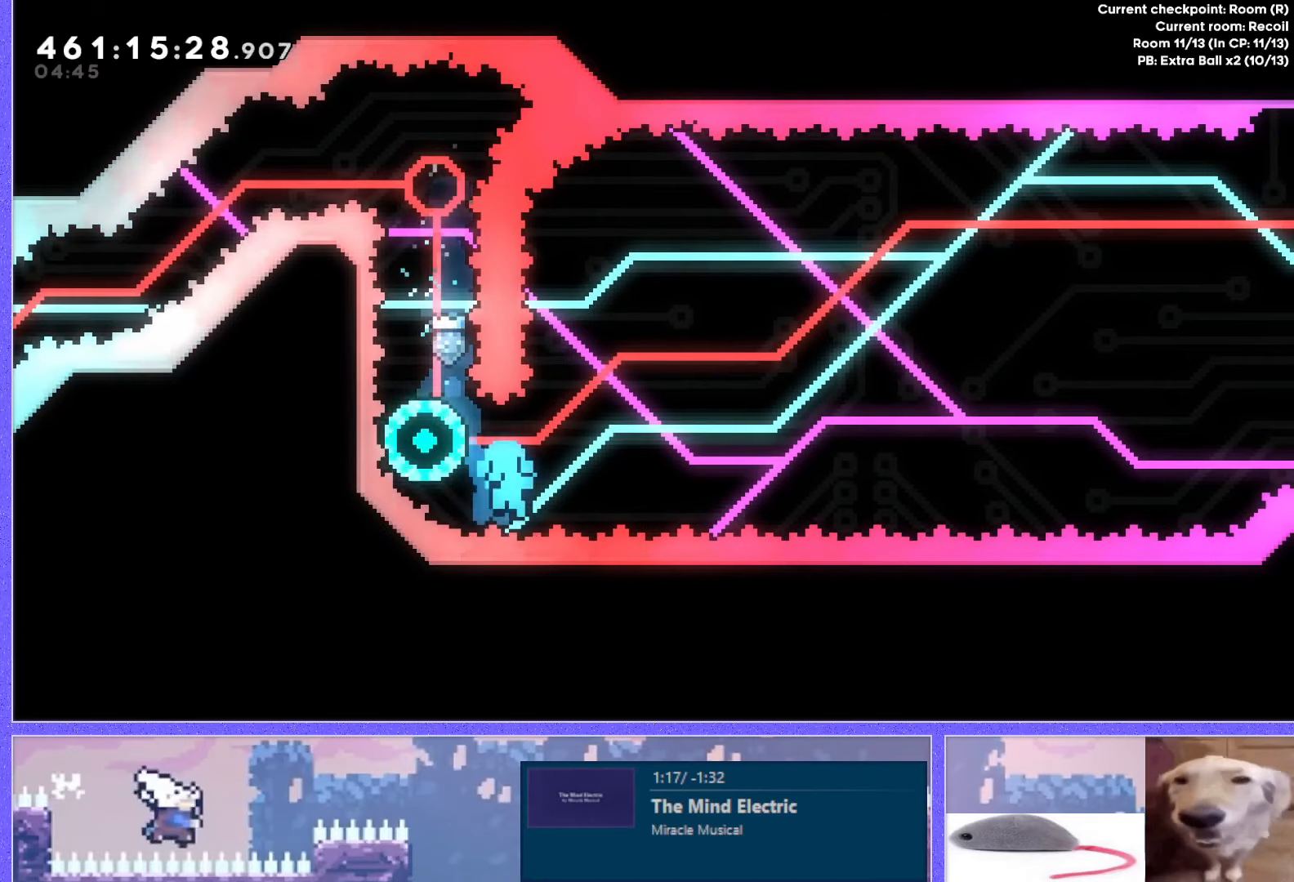
{"keys": [], "events": [[67, "right", "up"], [134, "down", "down"], [151, "jump", "down"], [201, "down", "up"], [201, "jump", "up"]]}
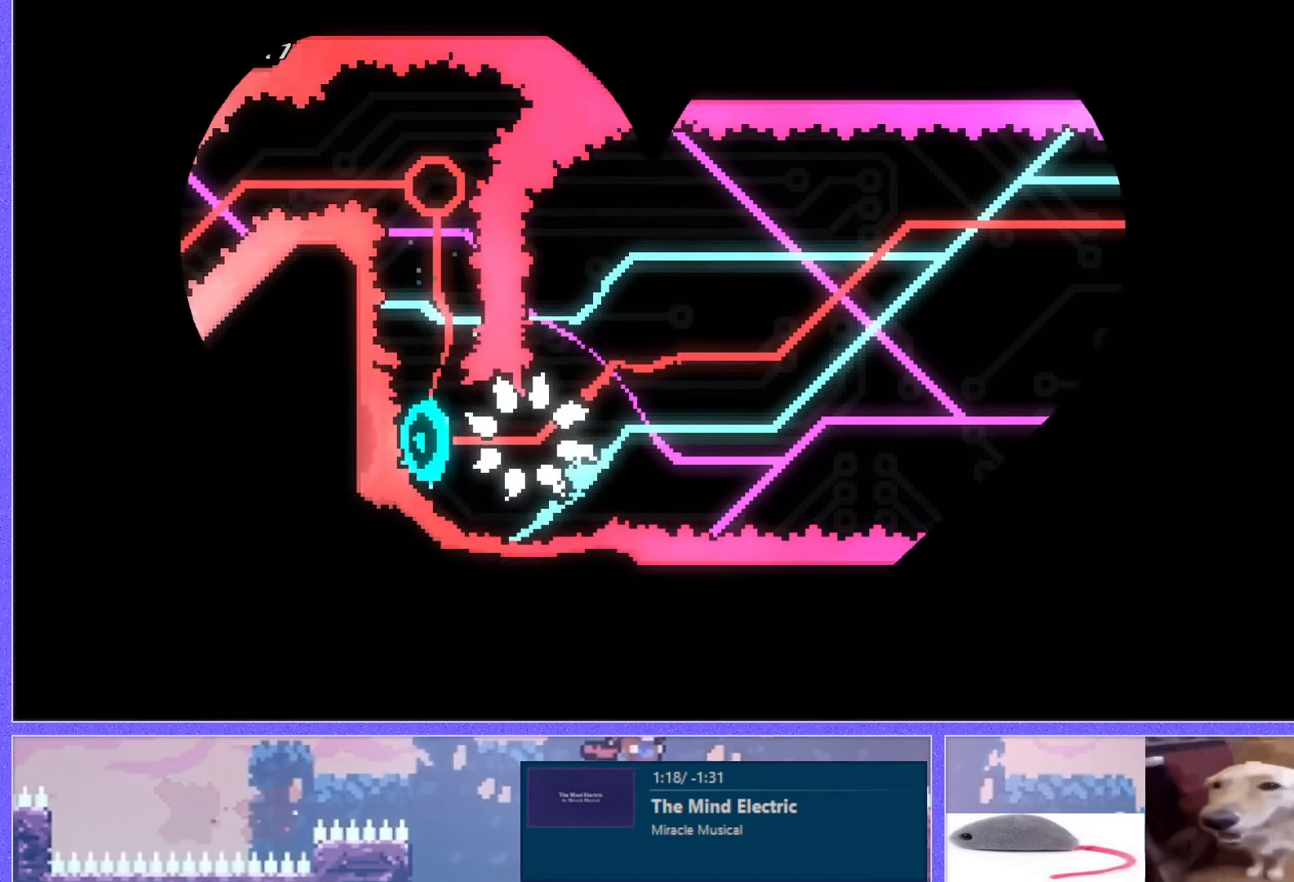
{"keys": [], "events": []}
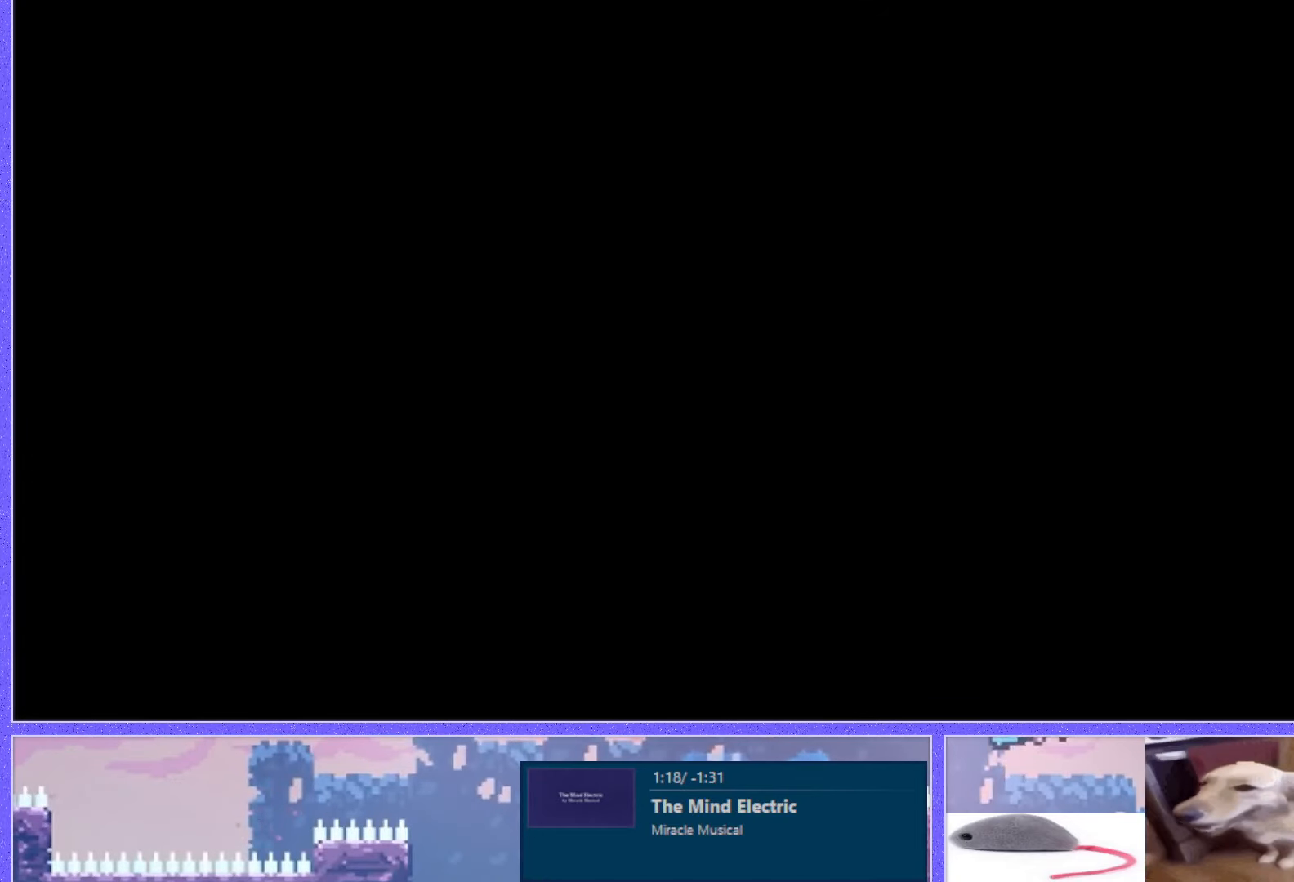
{"keys": [], "events": []}
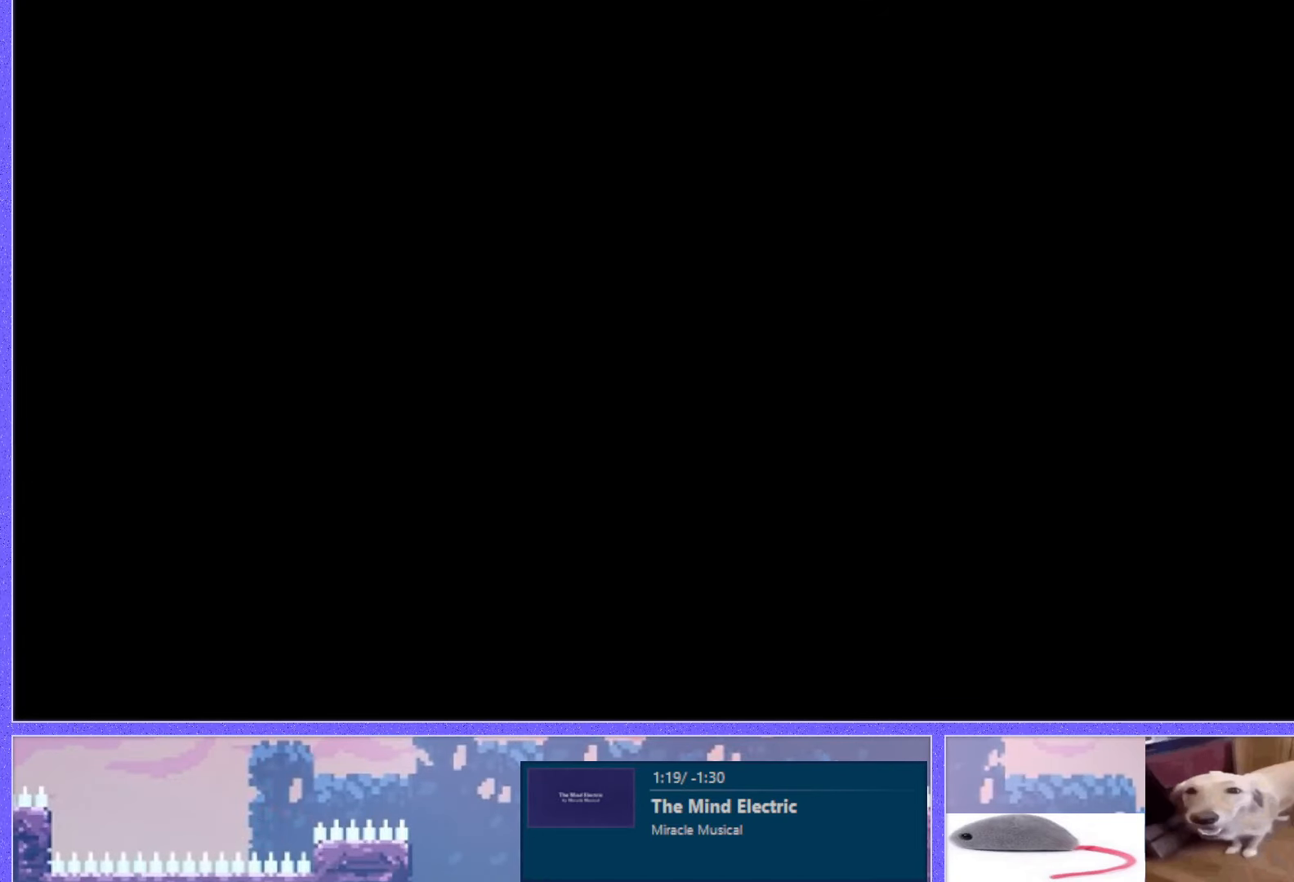
{"keys": [], "events": []}